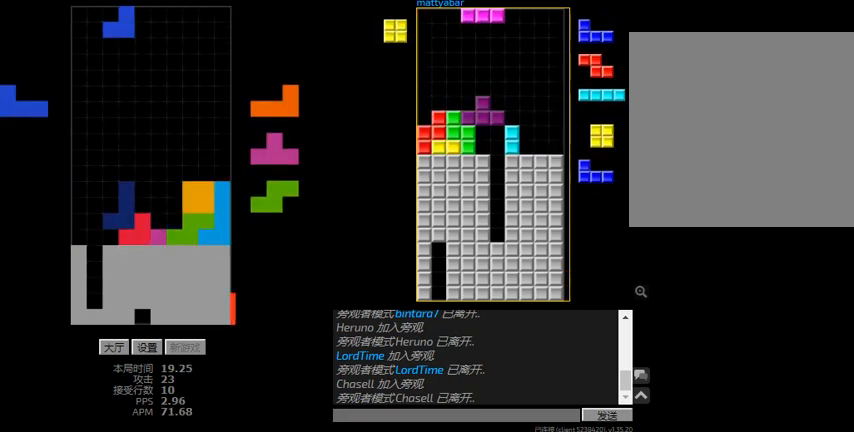
Gameplay with keyboard; each line is a JSON object with the keys held at the frame after it. "events" lists presses ("down") and releases ("up") of "hd", "l", "left", "r", "right" and "sd" between this image and that frame as [ms after this image, input, new state], when the widget could be followed in between. No other keys are recorded. Mouse input is not recorded. Key names are as the overlay labels them; some are game actions (e.g. jump) rather than physical keys.
{"keys": ["left", "sd"], "events": [[67, "hd", "down"], [134, "l", "down"], [167, "right", "down"], [234, "hd", "up"], [267, "l", "up"], [300, "right", "up"], [334, "hd", "down"], [367, "l", "down"], [400, "left", "down"], [467, "hd", "up"], [500, "l", "up"], [500, "sd", "down"]]}
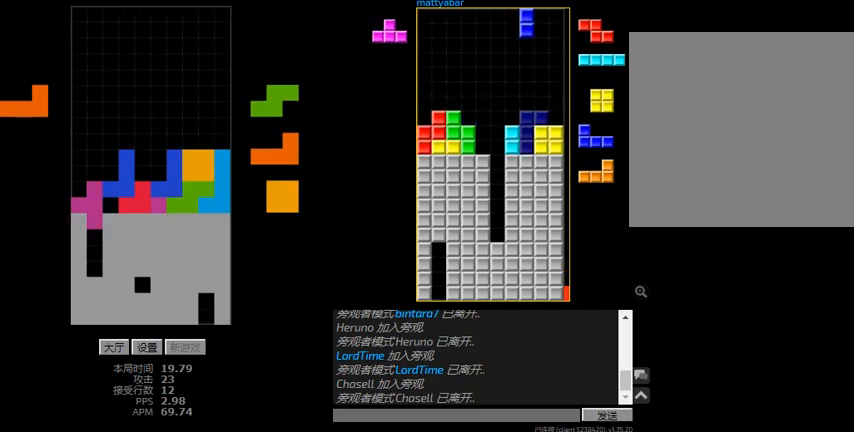
{"keys": ["left"], "events": [[134, "l", "down"], [167, "hd", "down"], [167, "sd", "up"], [367, "hd", "up"], [434, "l", "up"]]}
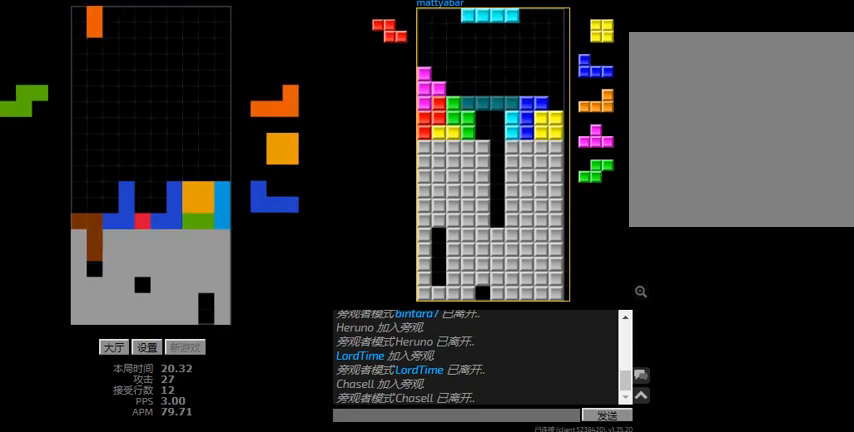
{"keys": [], "events": [[167, "hd", "down"], [234, "l", "down"], [300, "hd", "up"], [367, "l", "up"], [434, "left", "up"]]}
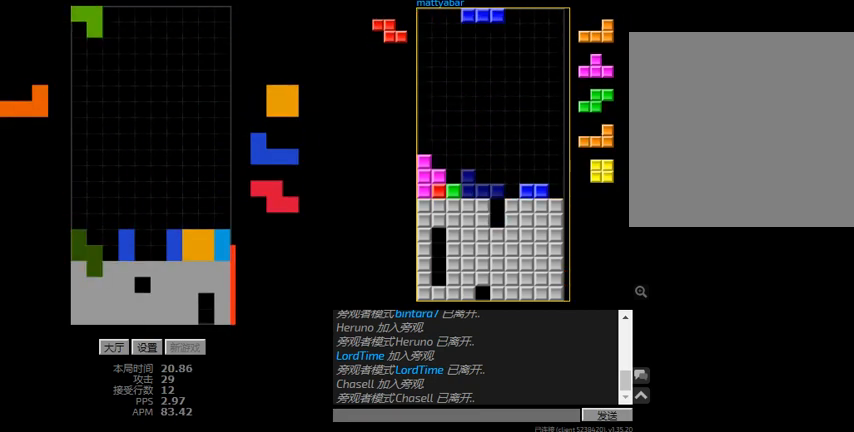
{"keys": ["left", "r"], "events": [[67, "hd", "down"], [200, "hd", "up"], [334, "hd", "down"], [434, "hd", "up"], [434, "left", "down"], [467, "r", "down"]]}
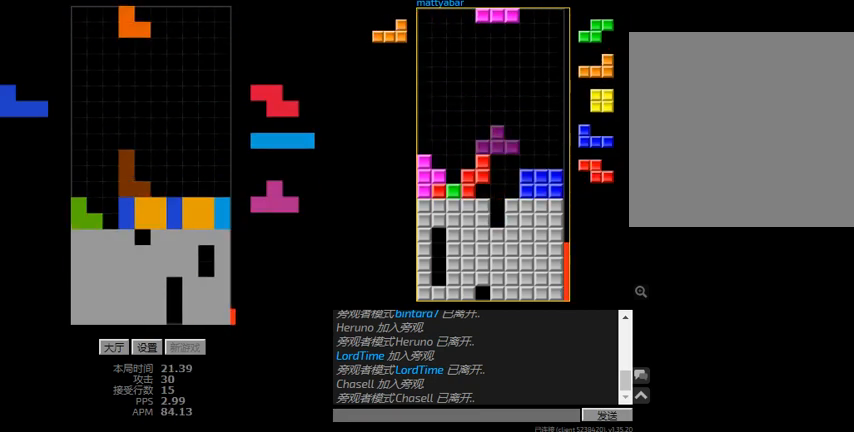
{"keys": ["left"], "events": [[34, "r", "up"], [67, "right", "down"], [134, "left", "up"], [167, "hd", "down"], [167, "right", "up"], [300, "left", "down"], [334, "hd", "up"], [334, "r", "down"], [434, "r", "up"]]}
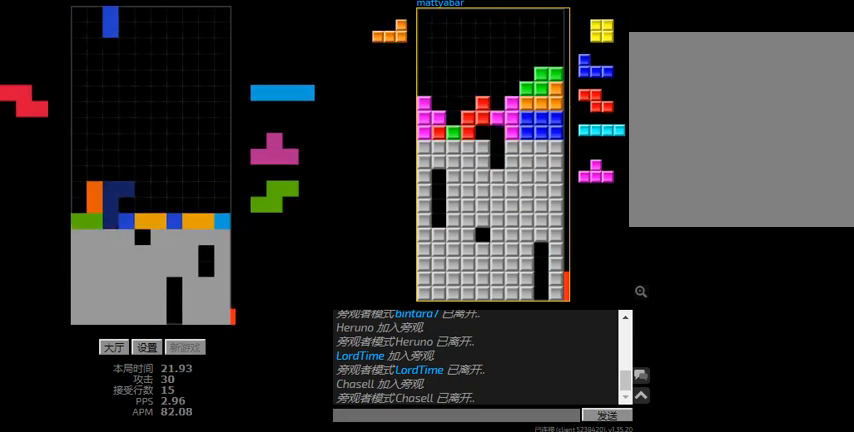
{"keys": ["r", "sd"], "events": [[67, "hd", "down"], [134, "l", "down"], [200, "hd", "up"], [267, "l", "up"], [334, "hd", "down"], [334, "left", "up"], [367, "sd", "down"], [434, "hd", "up"], [434, "r", "down"]]}
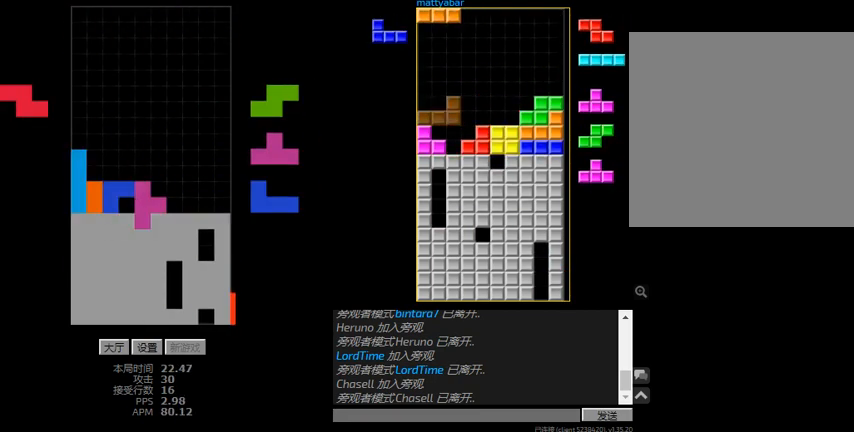
{"keys": ["hd", "l", "right"], "events": [[134, "sd", "up"], [167, "hd", "down"], [167, "r", "up"], [200, "right", "down"], [234, "r", "down"], [267, "hd", "up"], [334, "r", "up"], [434, "hd", "down"], [500, "l", "down"]]}
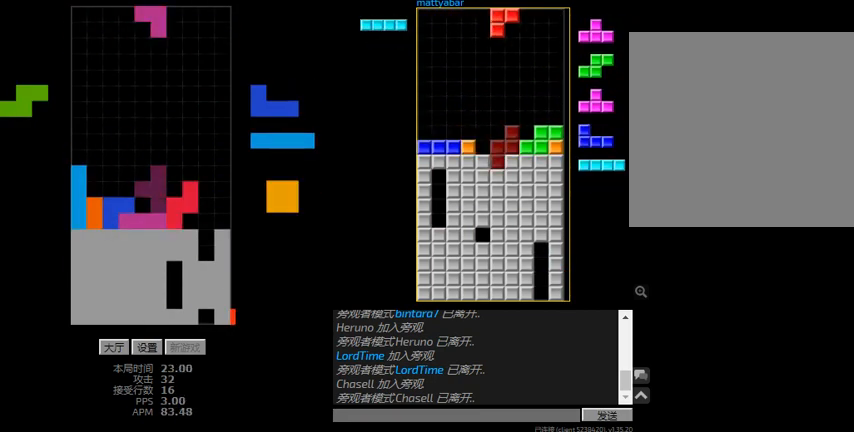
{"keys": ["hd"], "events": [[100, "hd", "up"], [100, "l", "up"], [167, "sd", "down"], [300, "l", "down"], [300, "right", "up"], [334, "hd", "down"], [334, "sd", "up"], [400, "right", "down"], [434, "l", "up"], [467, "right", "up"]]}
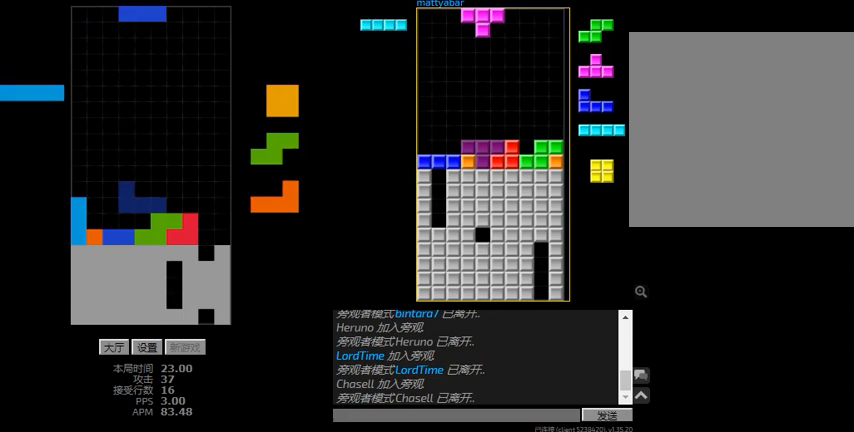
{"keys": ["left"], "events": [[67, "left", "down"], [100, "hd", "up"], [267, "hd", "down"], [267, "left", "up"], [334, "left", "down"], [400, "hd", "up"]]}
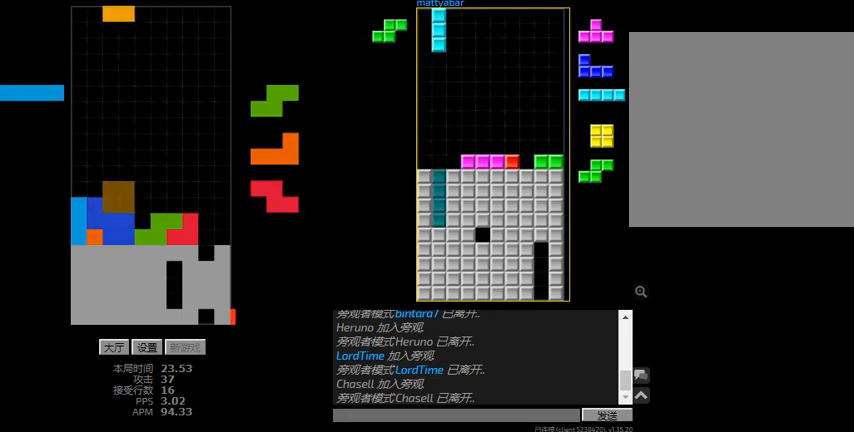
{"keys": ["l", "left"], "events": [[34, "left", "up"], [134, "hd", "down"], [167, "left", "down"], [234, "hd", "up"], [367, "hd", "down"], [434, "l", "down"], [500, "hd", "up"]]}
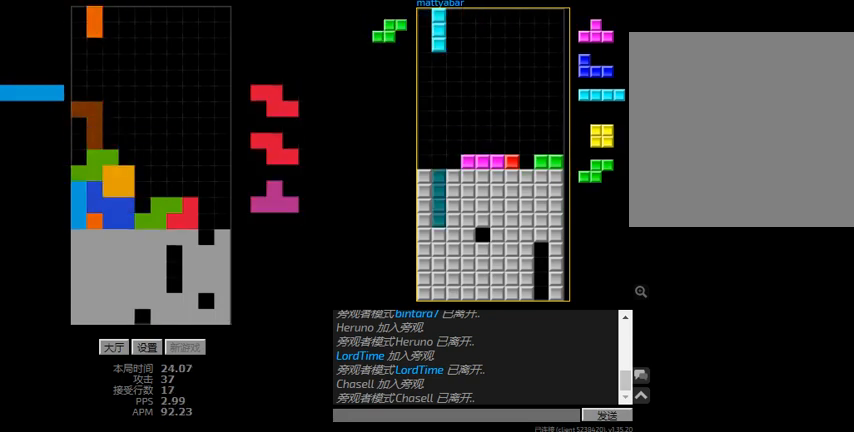
{"keys": ["hd"], "events": [[167, "left", "up"], [200, "l", "up"], [234, "hd", "down"], [334, "l", "down"], [434, "hd", "up"], [500, "hd", "down"], [500, "l", "up"]]}
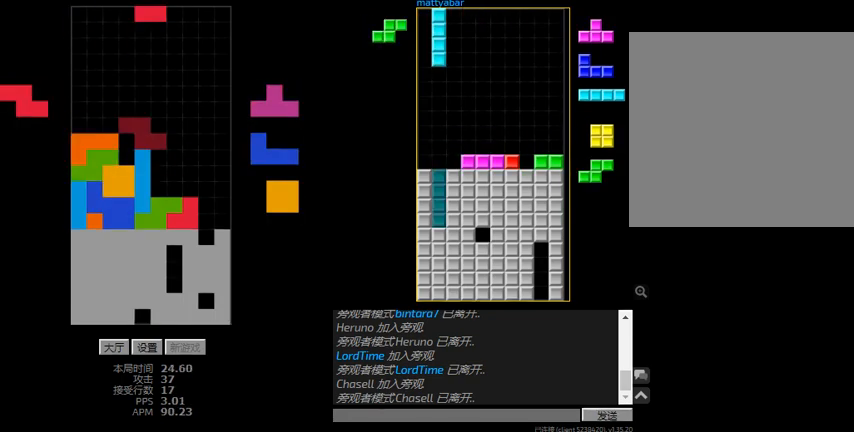
{"keys": ["hd", "r", "right"], "events": [[67, "right", "down"], [100, "r", "down"], [134, "hd", "up"], [267, "r", "up"], [300, "right", "up"], [400, "hd", "down"], [467, "r", "down"], [467, "right", "down"]]}
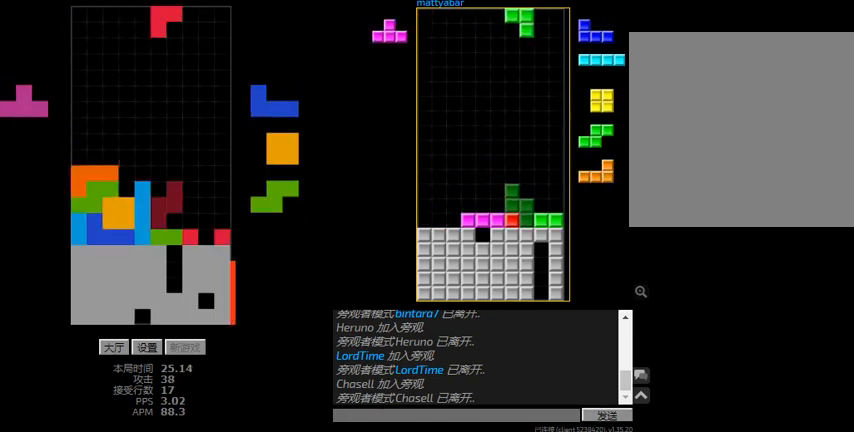
{"keys": [], "events": [[34, "hd", "up"], [167, "r", "up"], [200, "hd", "down"], [234, "r", "down"], [334, "hd", "up"], [334, "r", "up"], [467, "right", "up"]]}
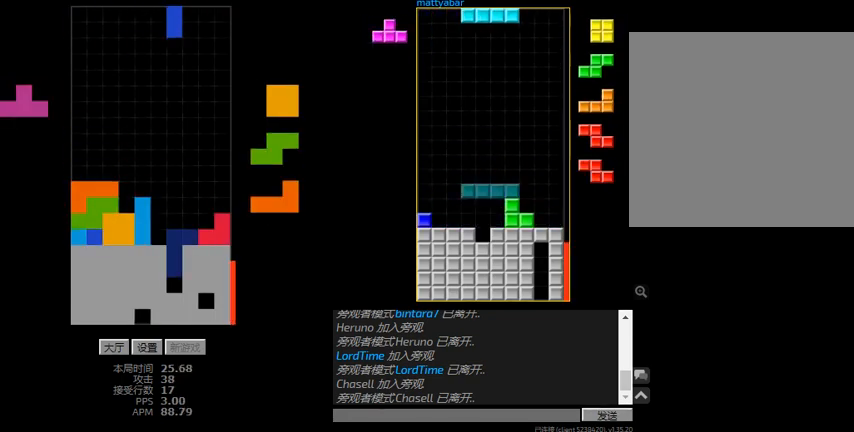
{"keys": [], "events": [[34, "hd", "down"], [167, "hd", "up"], [167, "r", "down"], [167, "right", "down"], [200, "r", "up"], [200, "right", "up"], [234, "hd", "down"], [300, "right", "down"], [334, "hd", "up"], [467, "right", "up"]]}
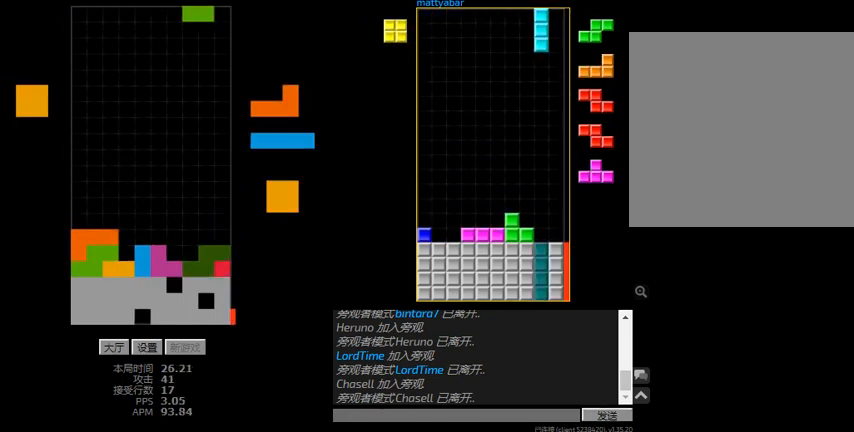
{"keys": ["r"], "events": [[67, "hd", "down"], [234, "hd", "up"], [400, "r", "down"]]}
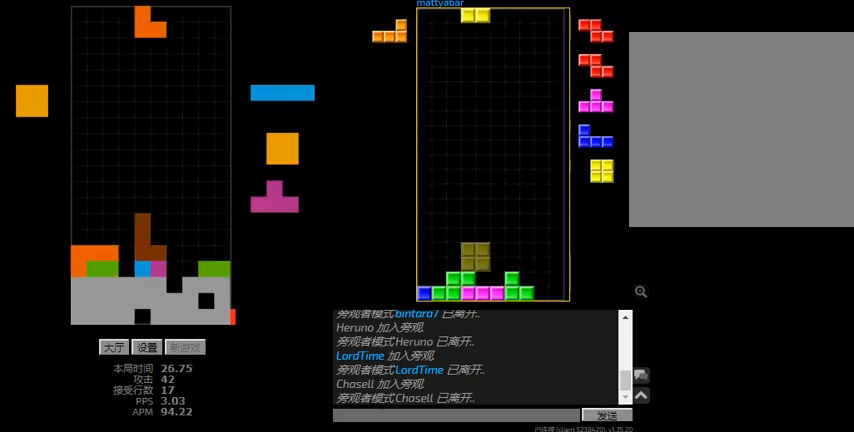
{"keys": ["hd"], "events": [[200, "r", "up"], [200, "right", "down"], [267, "right", "up"], [334, "right", "down"], [434, "right", "up"], [500, "hd", "down"]]}
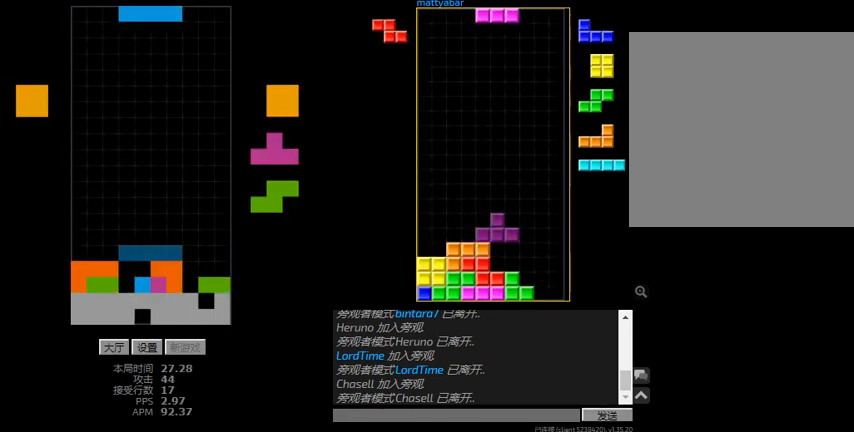
{"keys": ["hd"], "events": [[67, "r", "down"], [67, "right", "down"], [134, "hd", "up"], [167, "r", "up"], [234, "right", "up"], [300, "hd", "down"], [334, "right", "down"], [367, "hd", "up"], [400, "right", "up"], [434, "hd", "down"]]}
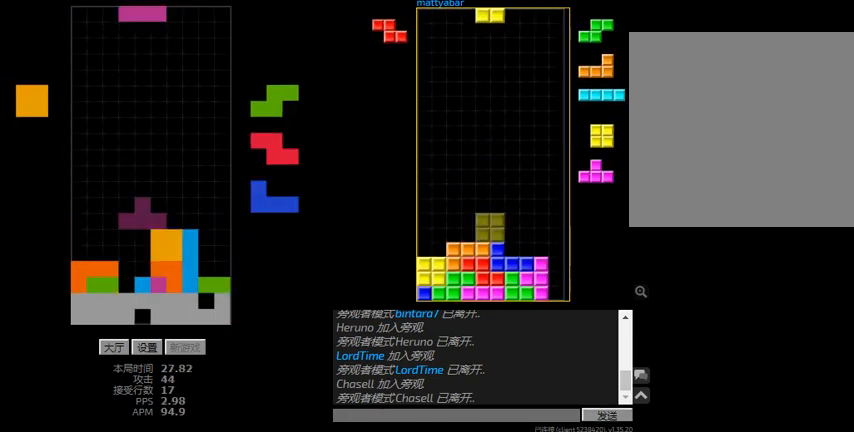
{"keys": ["hd", "left"], "events": [[67, "hd", "up"], [100, "left", "down"], [300, "left", "up"], [434, "hd", "down"], [500, "left", "down"]]}
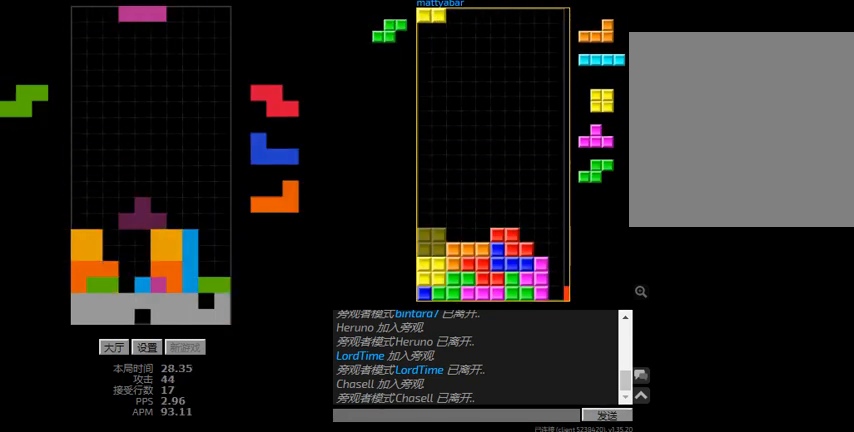
{"keys": [], "events": [[34, "hd", "up"], [34, "r", "down"], [100, "hd", "down"], [100, "left", "up"], [100, "r", "up"], [167, "r", "down"], [200, "right", "down"], [234, "hd", "up"], [334, "r", "up"], [367, "hd", "down"], [367, "right", "up"], [500, "hd", "up"]]}
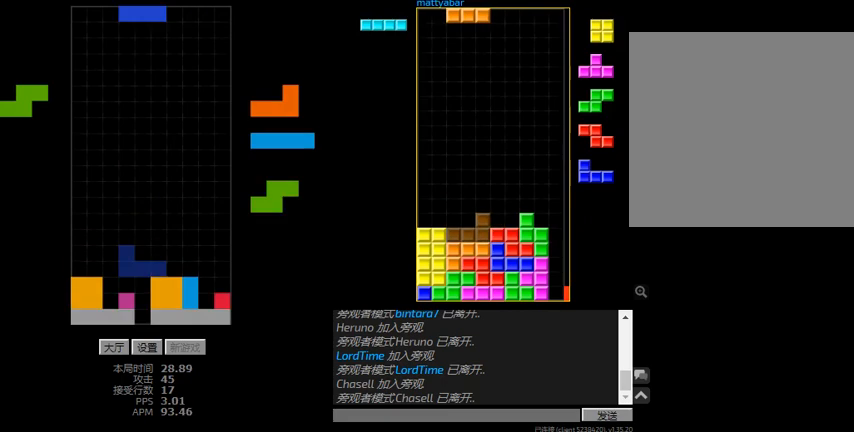
{"keys": ["l"], "events": [[500, "l", "down"]]}
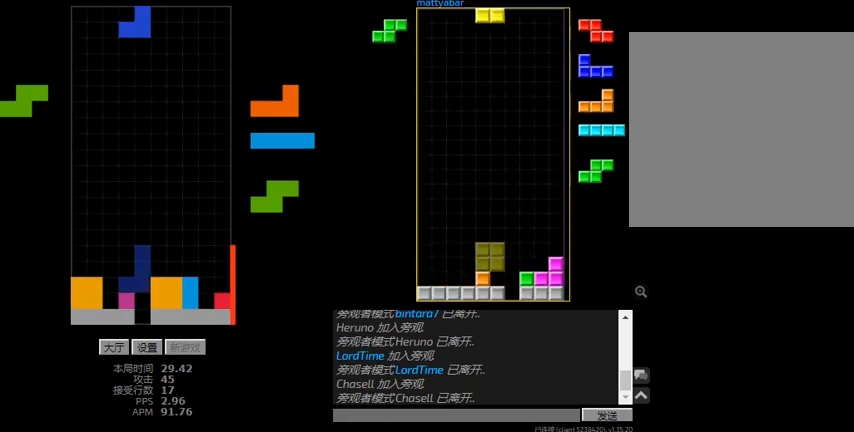
{"keys": ["l", "left"], "events": [[34, "left", "down"], [134, "l", "up"], [234, "hd", "down"], [234, "l", "down"], [234, "left", "up"], [267, "hd", "up"], [367, "hd", "down"], [367, "l", "up"], [434, "l", "down"], [500, "hd", "up"], [500, "left", "down"]]}
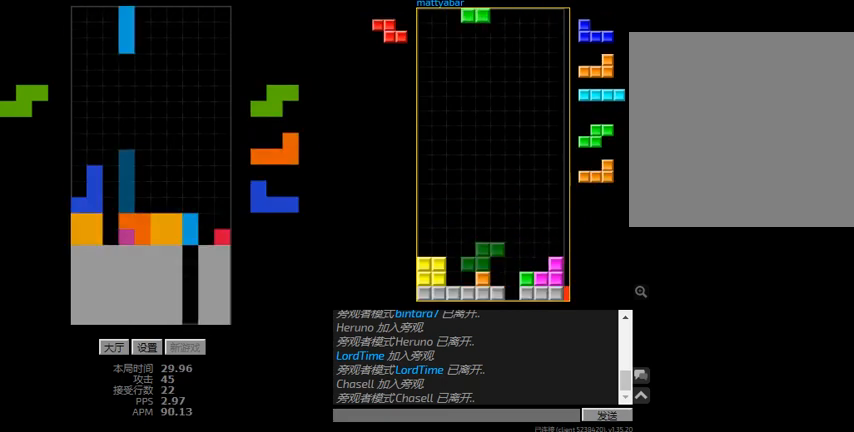
{"keys": [], "events": [[67, "l", "up"], [200, "left", "up"], [234, "hd", "down"], [334, "hd", "up"], [400, "right", "down"], [467, "right", "up"]]}
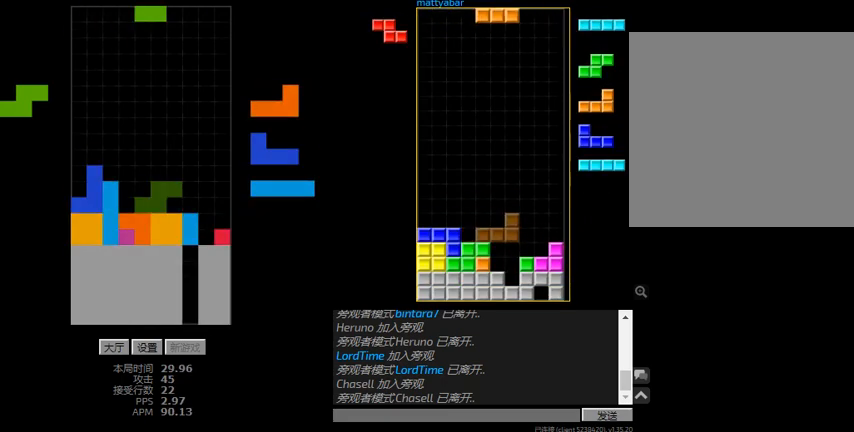
{"keys": ["left"], "events": [[234, "right", "down"], [300, "right", "up"], [434, "left", "down"]]}
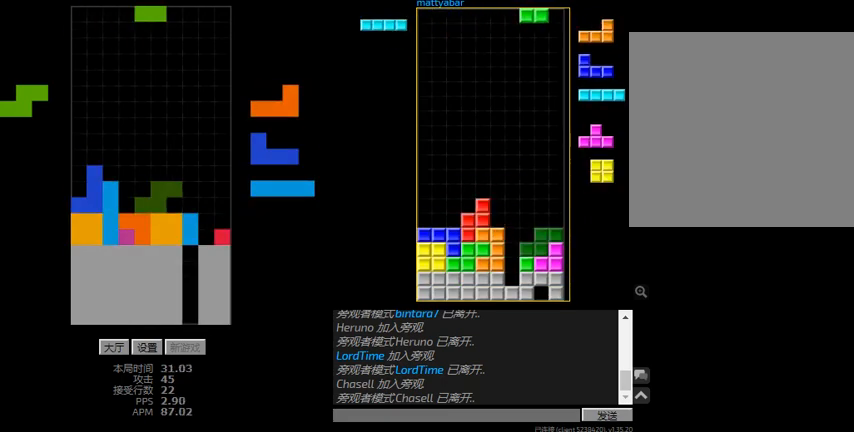
{"keys": [], "events": [[34, "left", "up"], [267, "right", "down"], [500, "right", "up"]]}
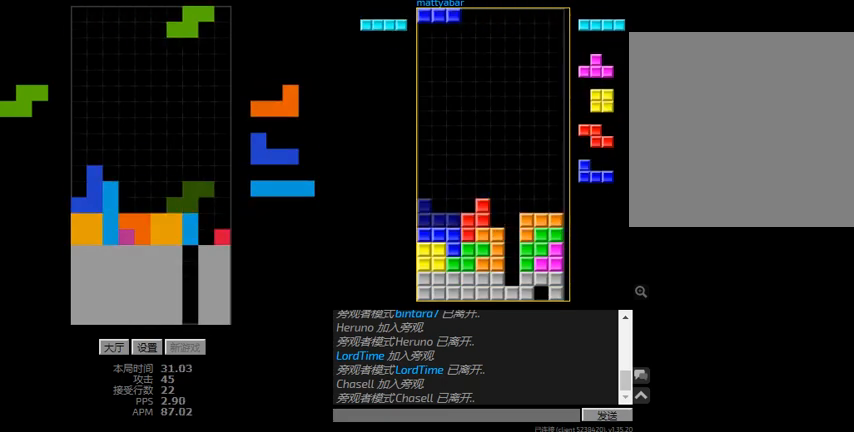
{"keys": ["right"], "events": [[334, "hd", "down"], [400, "right", "down"], [467, "hd", "up"]]}
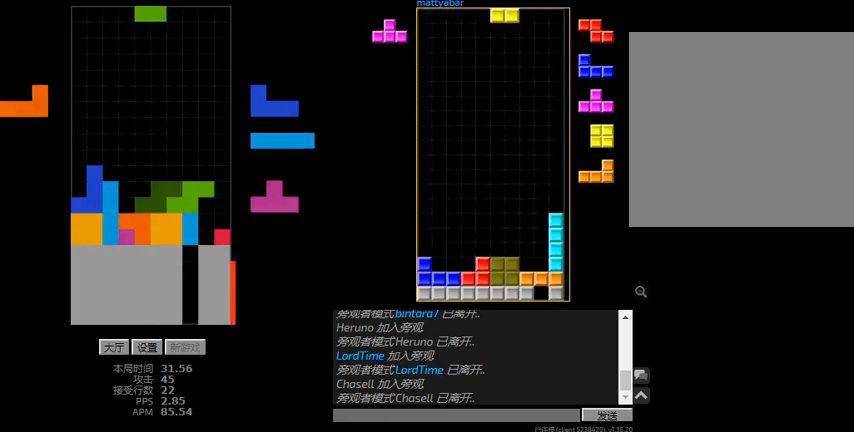
{"keys": ["l"], "events": [[34, "right", "up"], [67, "hd", "down"], [134, "l", "down"], [200, "hd", "up"], [200, "left", "down"], [267, "left", "up"], [300, "l", "up"], [334, "hd", "down"], [467, "hd", "up"], [467, "l", "down"]]}
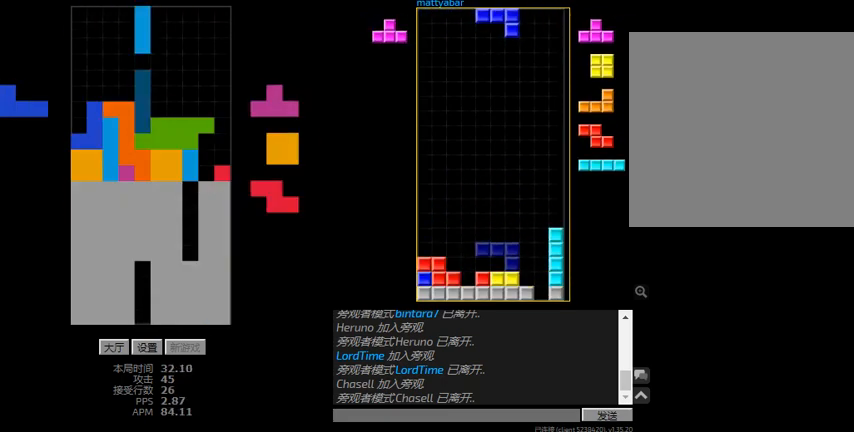
{"keys": ["left", "r"], "events": [[34, "l", "up"], [34, "right", "down"], [300, "right", "up"], [334, "hd", "down"], [367, "left", "down"], [434, "hd", "up"], [434, "r", "down"]]}
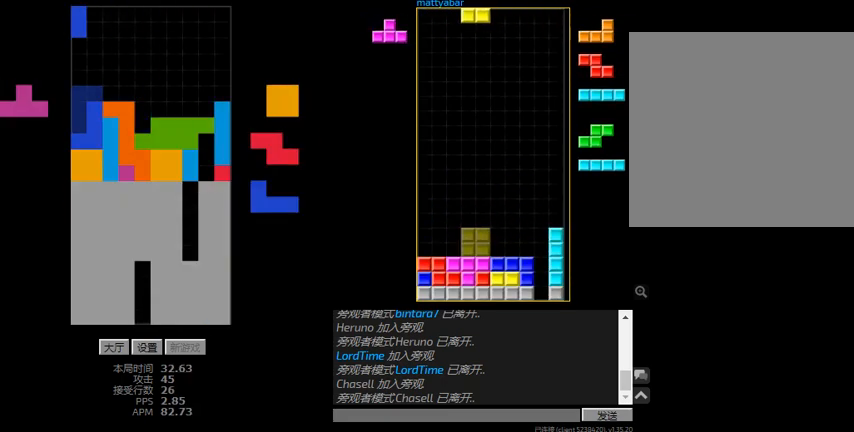
{"keys": ["r", "right"], "events": [[67, "hd", "down"], [67, "r", "up"], [134, "hd", "up"], [167, "left", "up"], [200, "hd", "down"], [267, "r", "down"], [334, "r", "up"], [434, "r", "down"], [434, "right", "down"], [467, "hd", "up"]]}
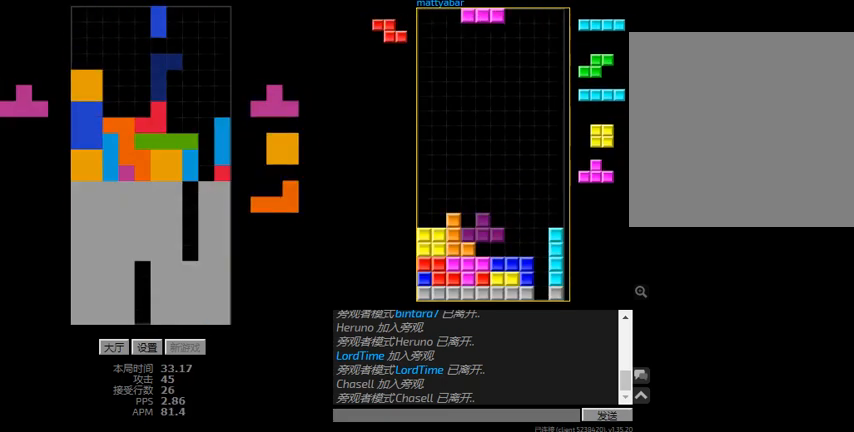
{"keys": ["r", "right"], "events": [[34, "r", "up"], [167, "l", "down"], [167, "right", "up"], [200, "left", "down"], [267, "left", "up"], [300, "l", "up"], [334, "hd", "down"], [400, "r", "down"], [400, "right", "down"], [434, "hd", "up"]]}
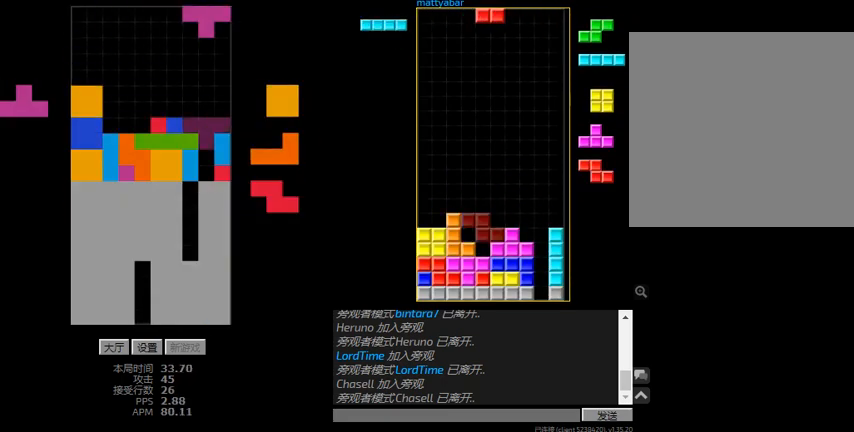
{"keys": ["left"], "events": [[100, "r", "up"], [100, "right", "up"], [200, "hd", "down"], [334, "hd", "up"], [334, "left", "down"]]}
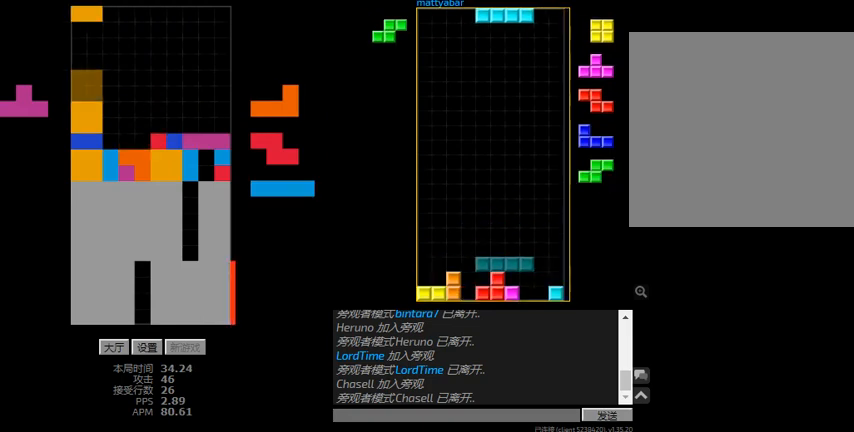
{"keys": ["hd"], "events": [[67, "left", "up"], [167, "hd", "down"], [267, "hd", "up"], [400, "left", "down"], [500, "hd", "down"], [500, "left", "up"]]}